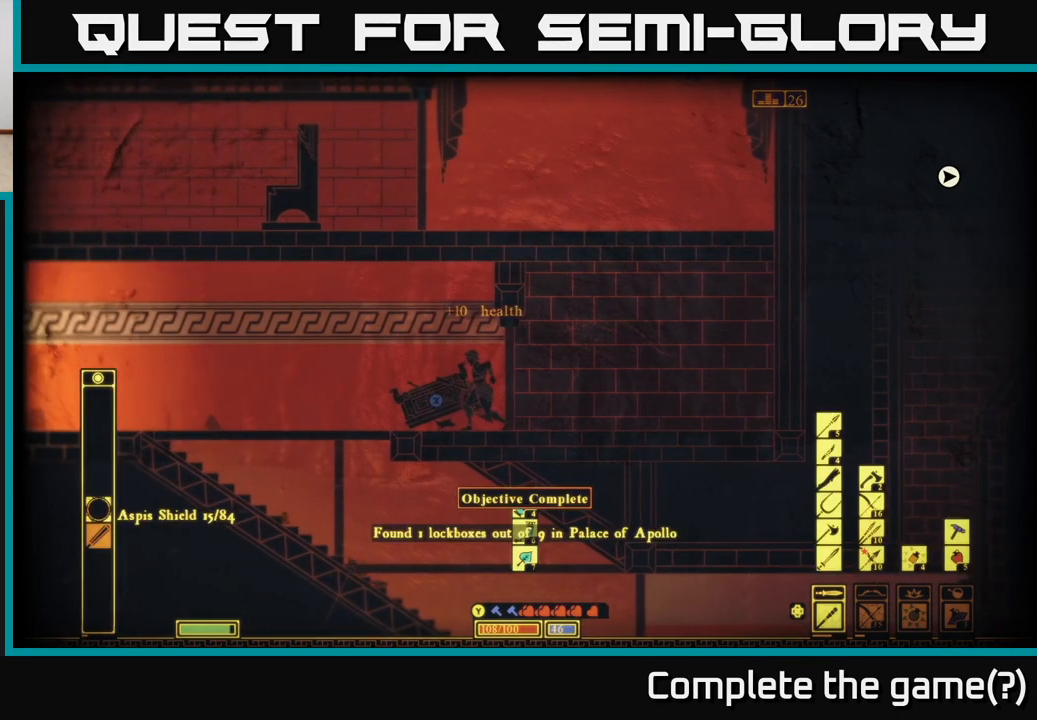
Gameplay with a controller (Xbox layout); each line is a JSON object with the inputs held at the frame after it. "events" lists button and stick changes between this image and that frame as [ms after this image, input, new state], when the widget could be followed in between.
{"buttons": [], "left_stick": "center", "right_stick": "center", "events": [[317, "X", "up"]]}
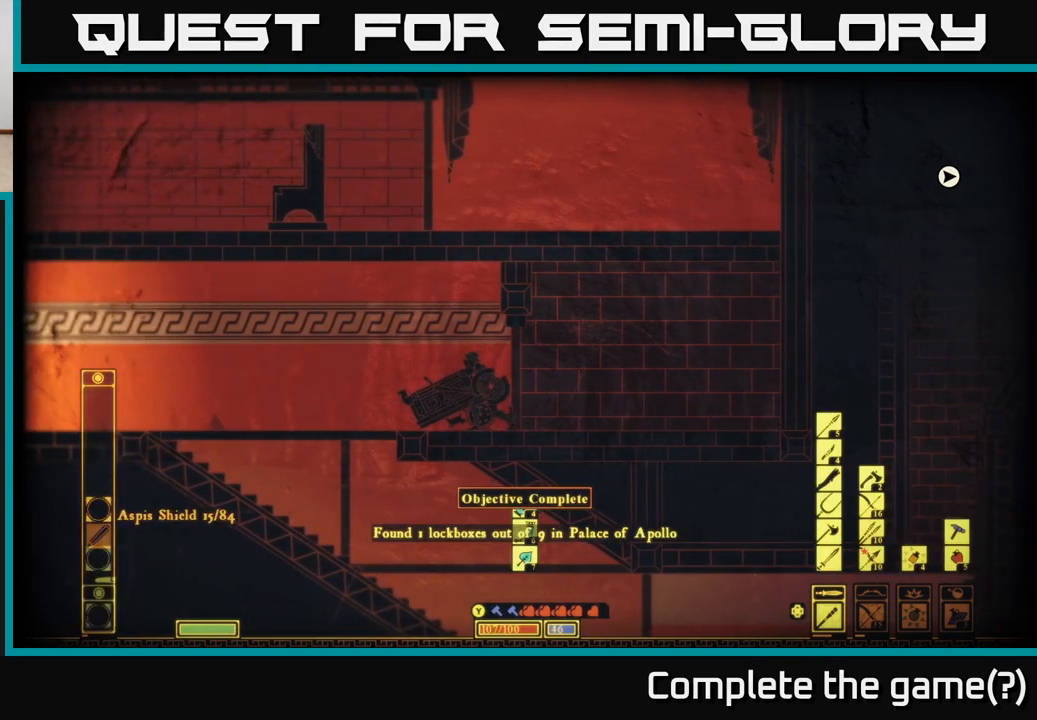
{"buttons": [], "left_stick": "center", "right_stick": "center", "events": []}
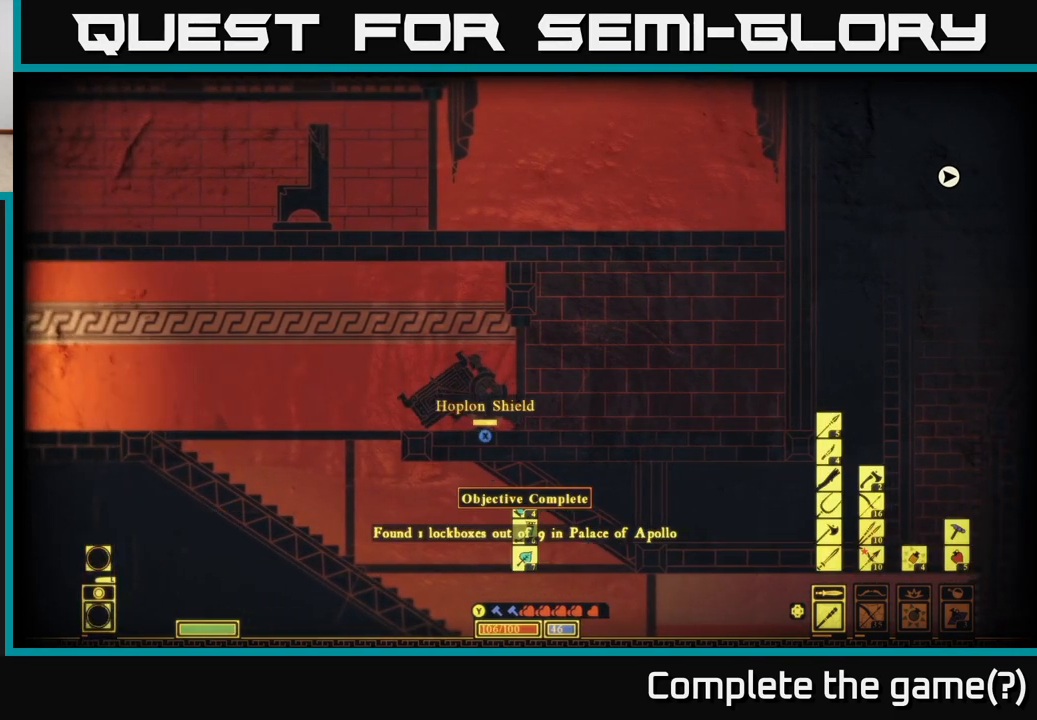
{"buttons": [], "left_stick": "center", "right_stick": "center", "events": []}
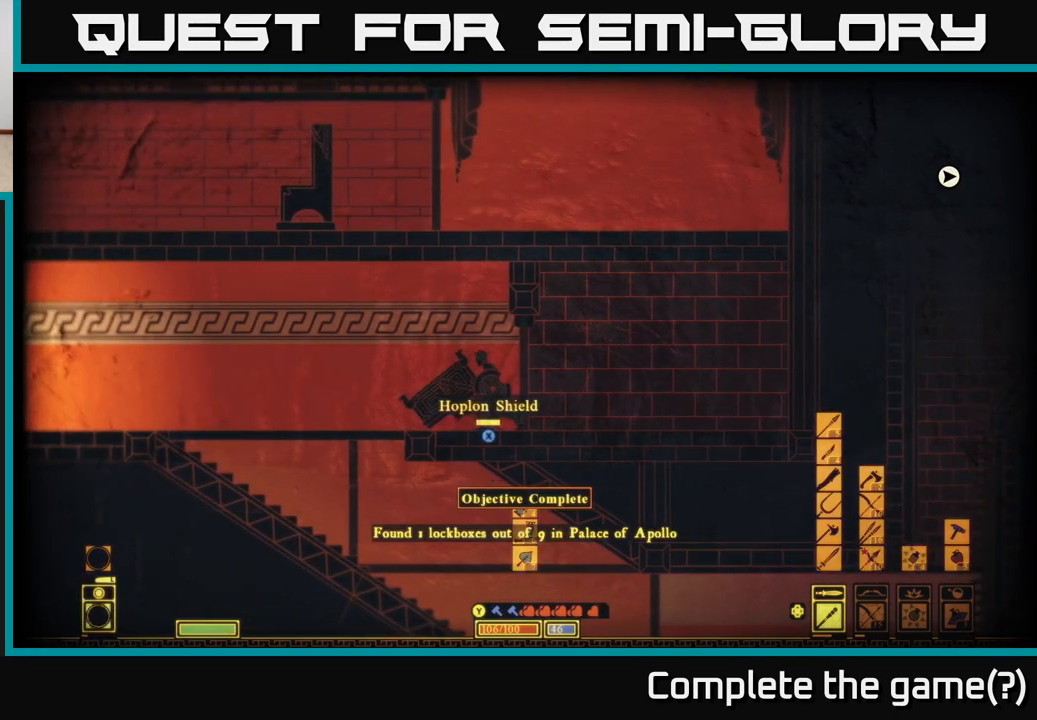
{"buttons": [], "left_stick": "left", "right_stick": "center", "events": [[183, "left_stick", "right"], [483, "left_stick", "left"]]}
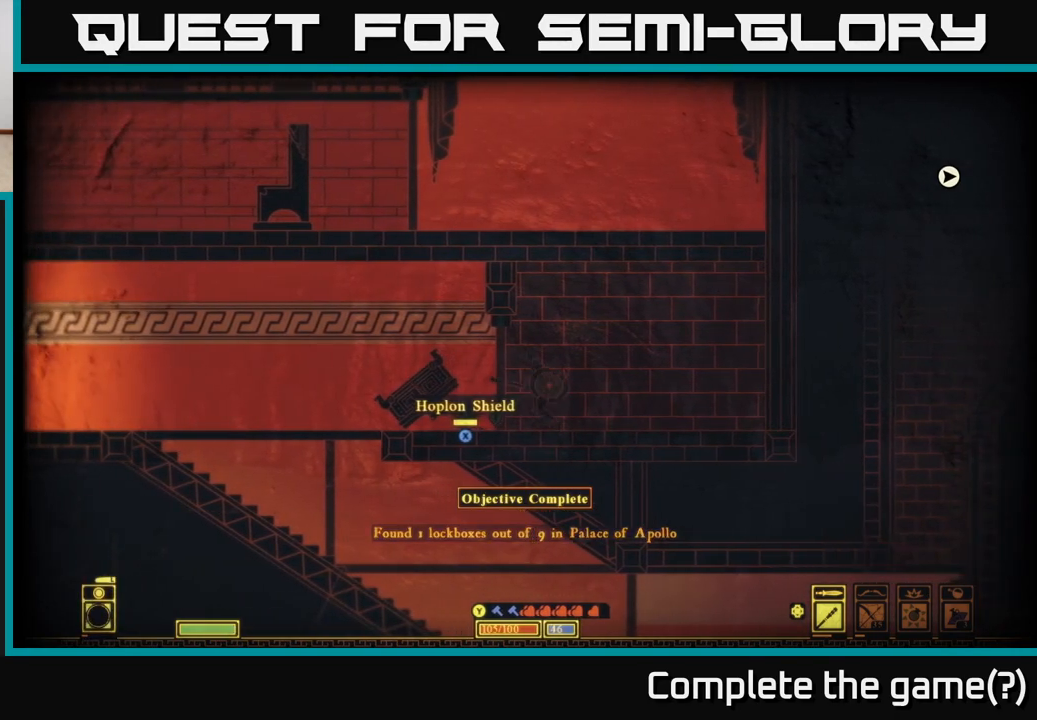
{"buttons": [], "left_stick": "center", "right_stick": "center", "events": [[233, "left_stick", "center"]]}
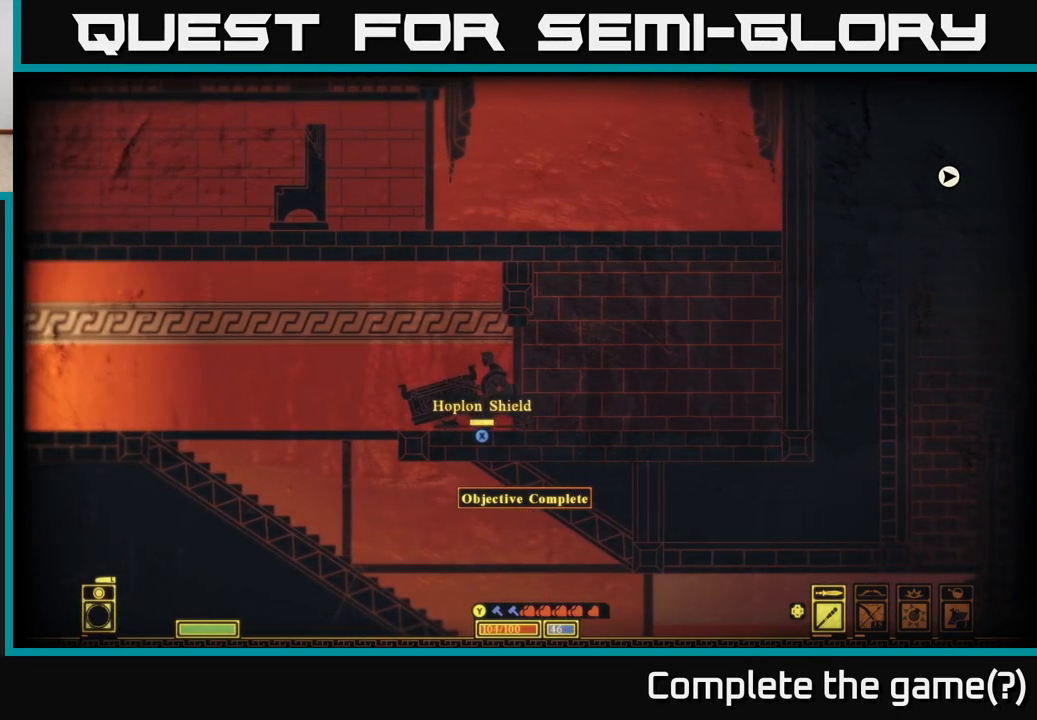
{"buttons": [], "left_stick": "center", "right_stick": "center", "events": []}
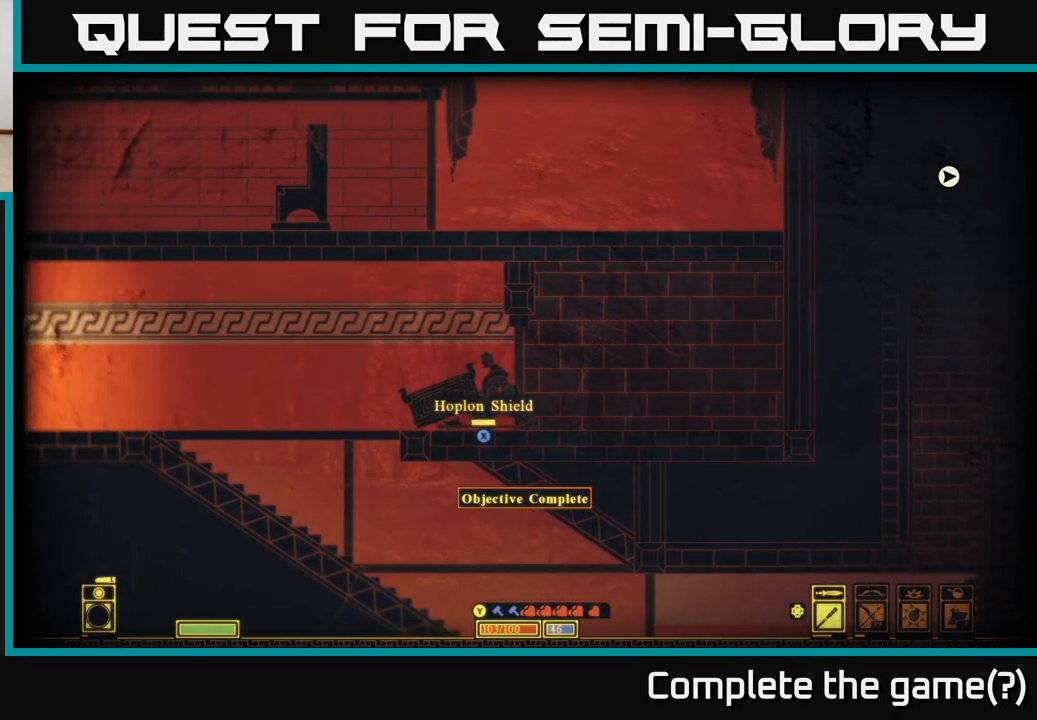
{"buttons": [], "left_stick": "center", "right_stick": "center", "events": []}
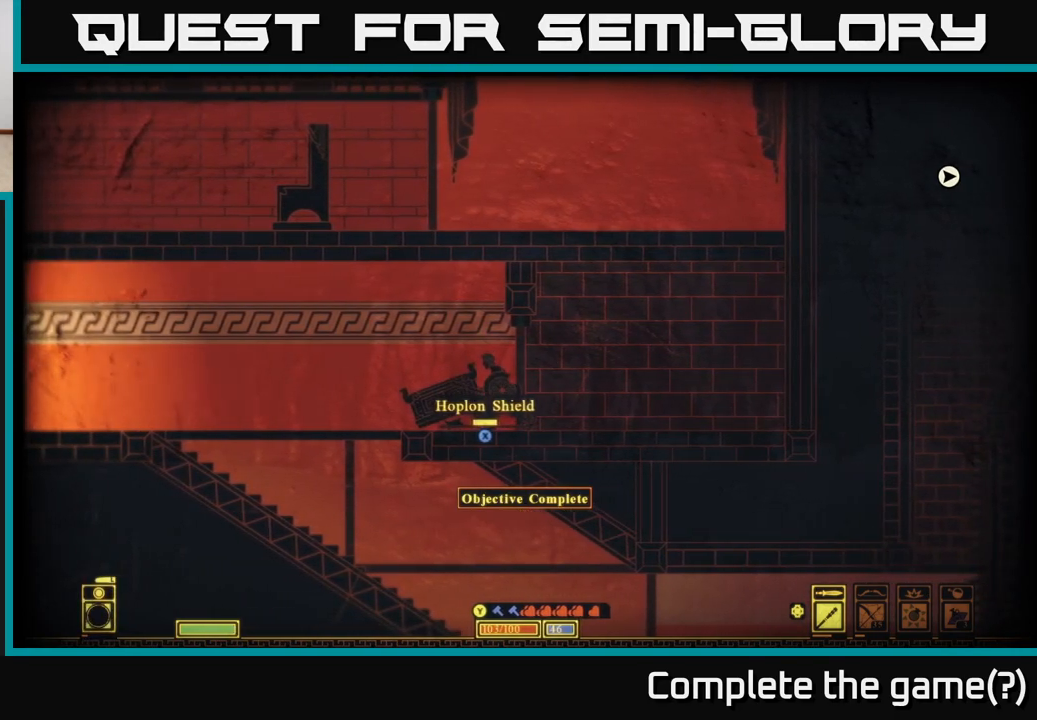
{"buttons": ["X"], "left_stick": "center", "right_stick": "center", "events": [[100, "X", "down"]]}
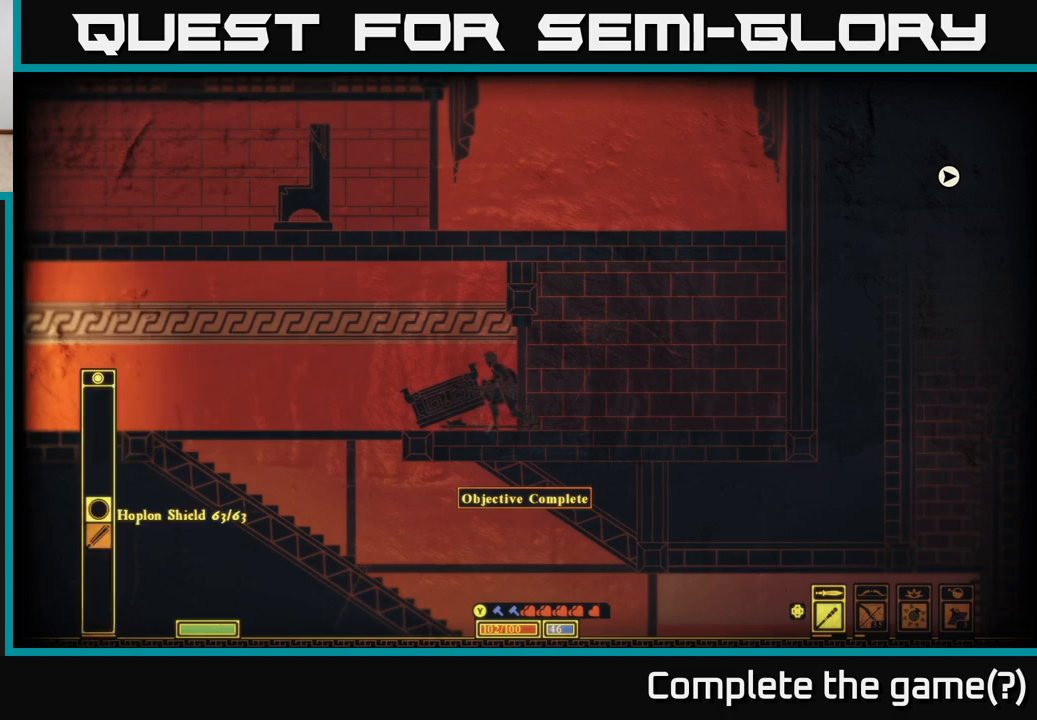
{"buttons": [], "left_stick": "center", "right_stick": "center", "events": [[267, "X", "up"]]}
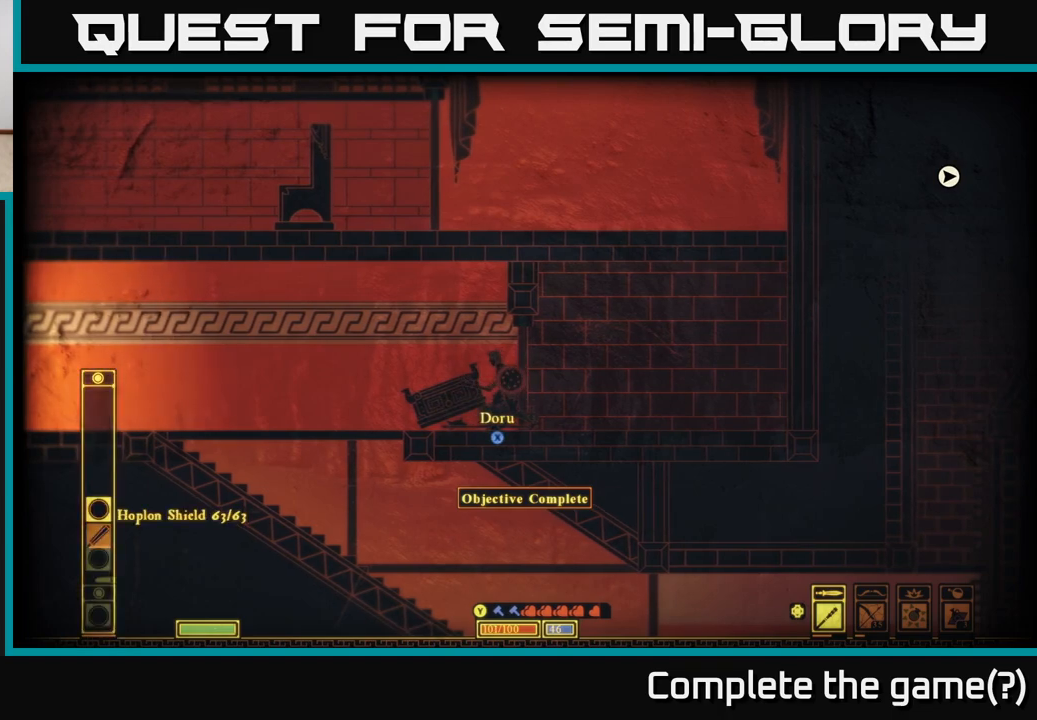
{"buttons": [], "left_stick": "center", "right_stick": "center", "events": []}
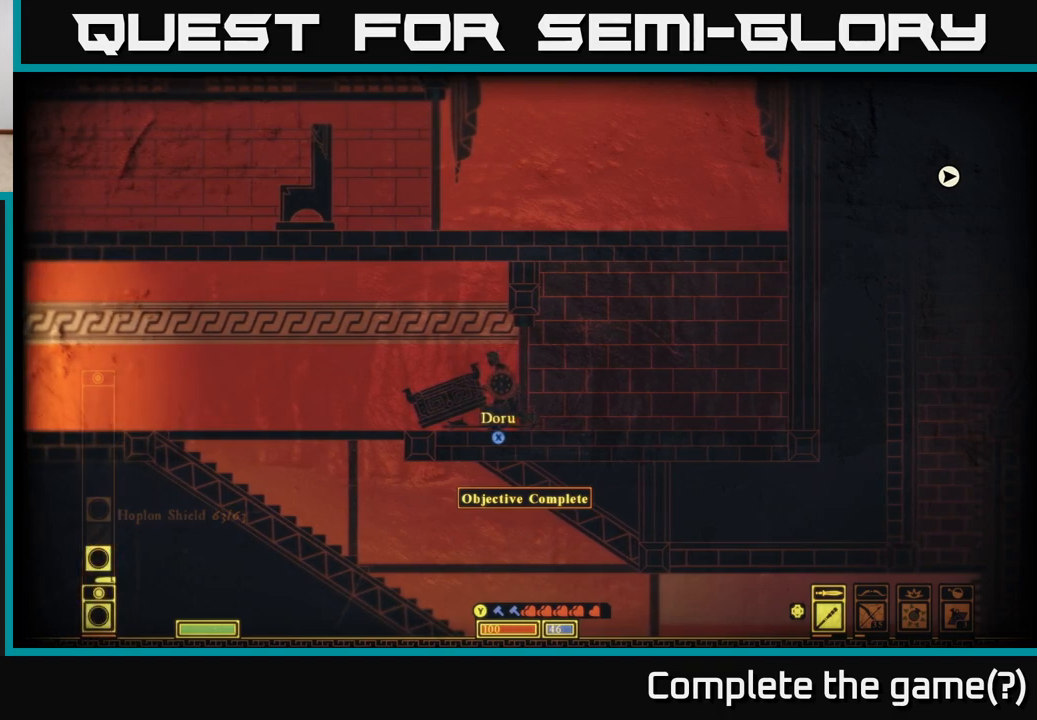
{"buttons": [], "left_stick": "center", "right_stick": "center", "events": []}
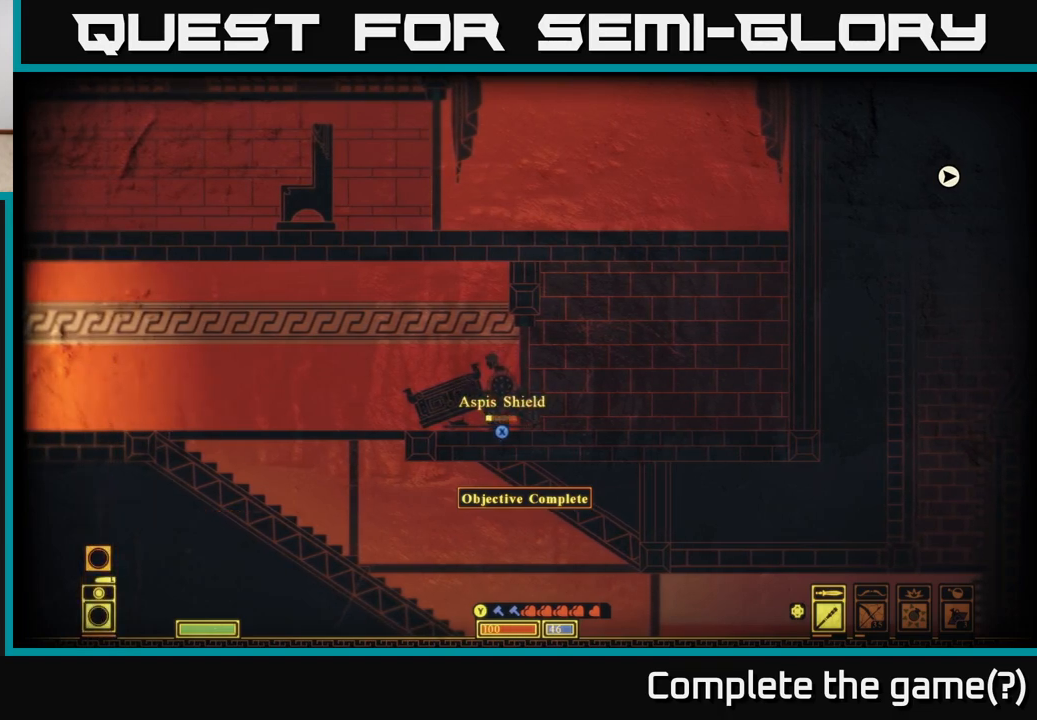
{"buttons": [], "left_stick": "center", "right_stick": "center", "events": []}
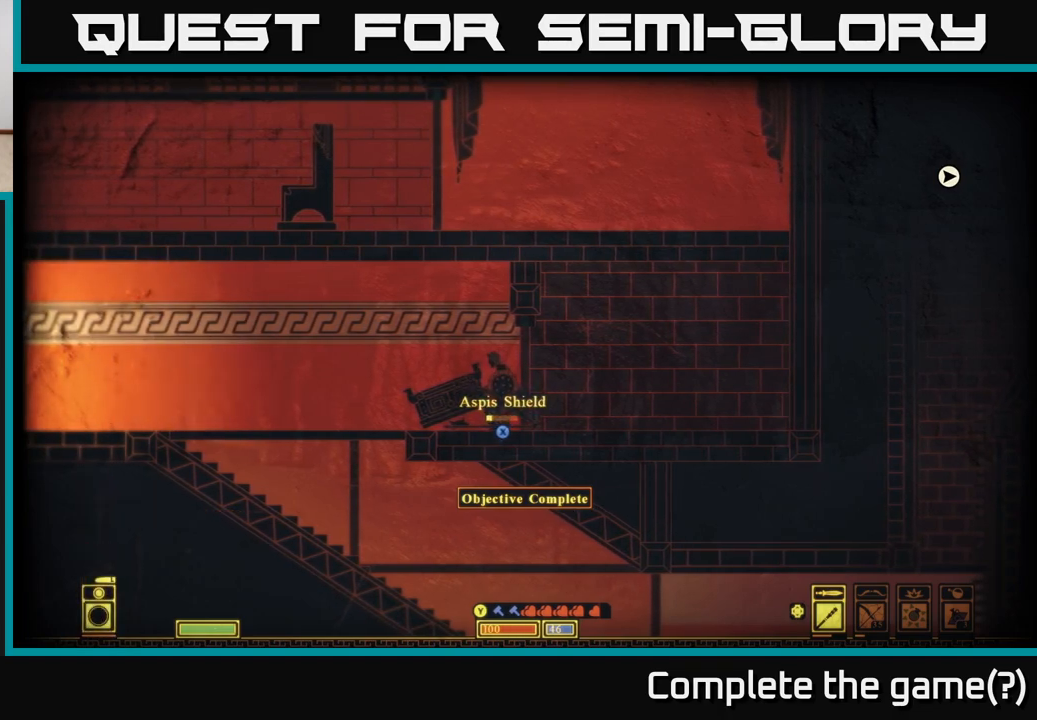
{"buttons": [], "left_stick": "center", "right_stick": "center", "events": [[17, "left_stick", "right"], [317, "left_stick", "left"], [483, "left_stick", "center"]]}
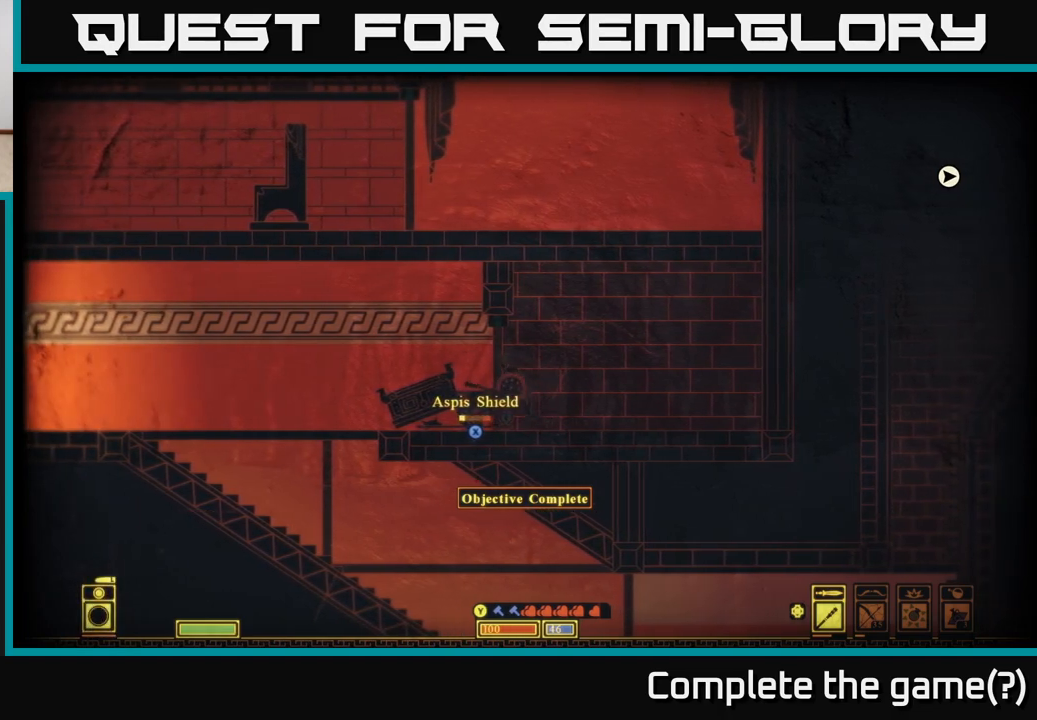
{"buttons": [], "left_stick": "right", "right_stick": "center", "events": [[333, "left_stick", "right"]]}
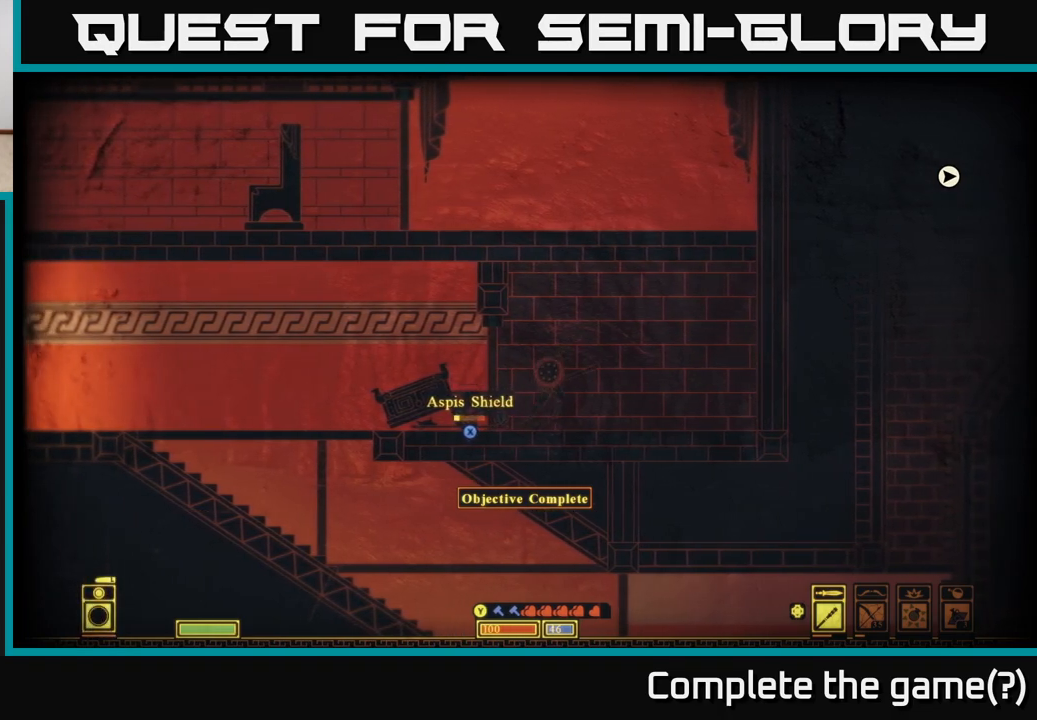
{"buttons": [], "left_stick": "left", "right_stick": "center", "events": [[150, "left_stick", "left"]]}
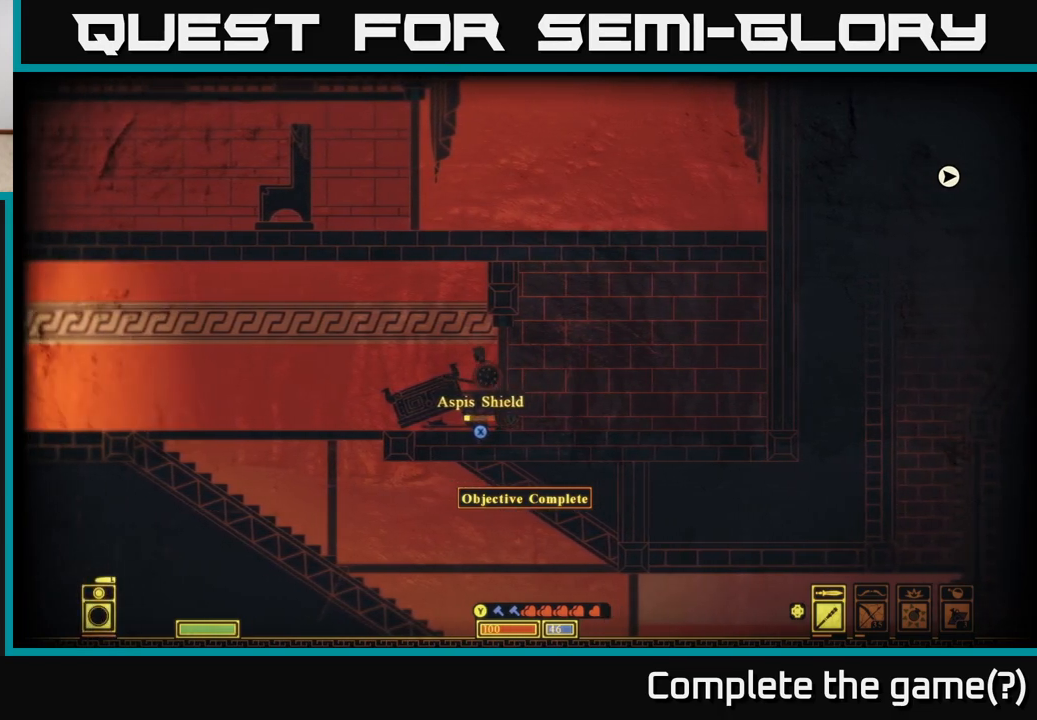
{"buttons": [], "left_stick": "right", "right_stick": "center", "events": [[233, "left_stick", "center"], [400, "left_stick", "right"]]}
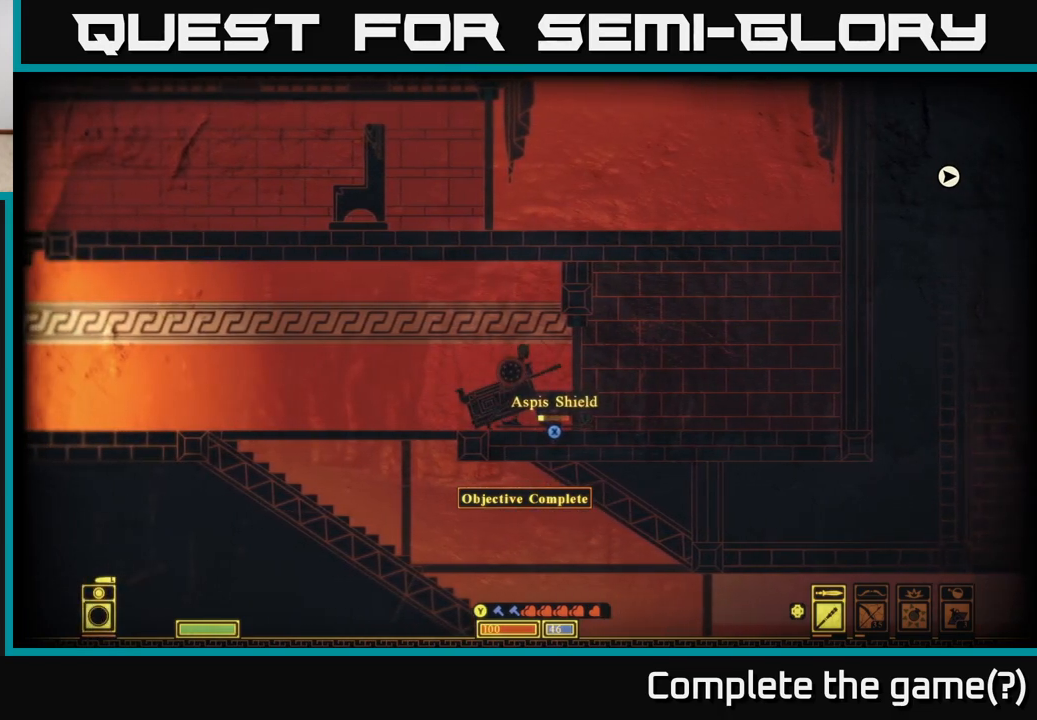
{"buttons": [], "left_stick": "center", "right_stick": "center", "events": [[33, "left_stick", "center"], [233, "left_stick", "down"], [417, "left_stick", "center"]]}
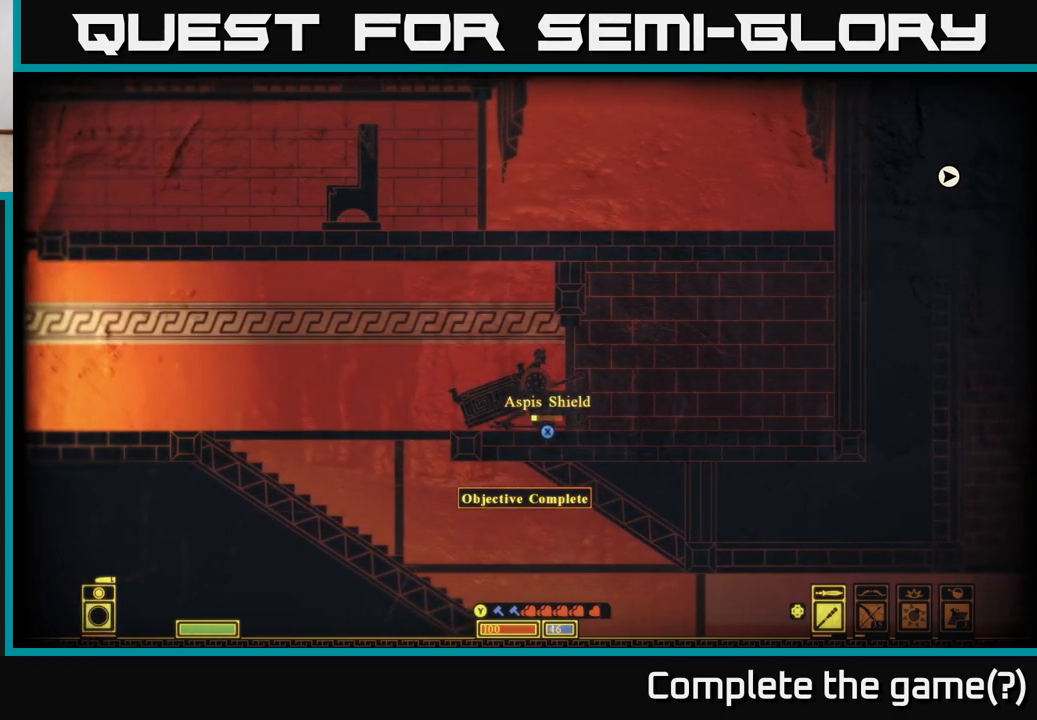
{"buttons": [], "left_stick": "right", "right_stick": "center", "events": [[200, "left_stick", "right"]]}
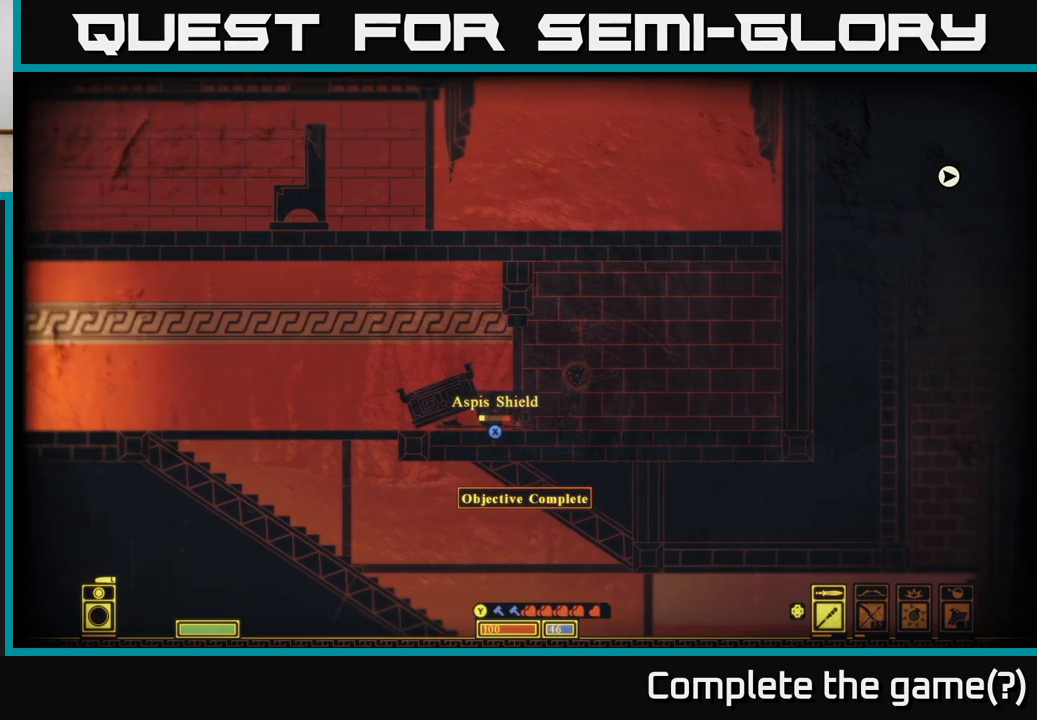
{"buttons": ["X"], "left_stick": "center", "right_stick": "center", "events": [[67, "left_stick", "left"], [200, "left_stick", "center"], [417, "X", "down"]]}
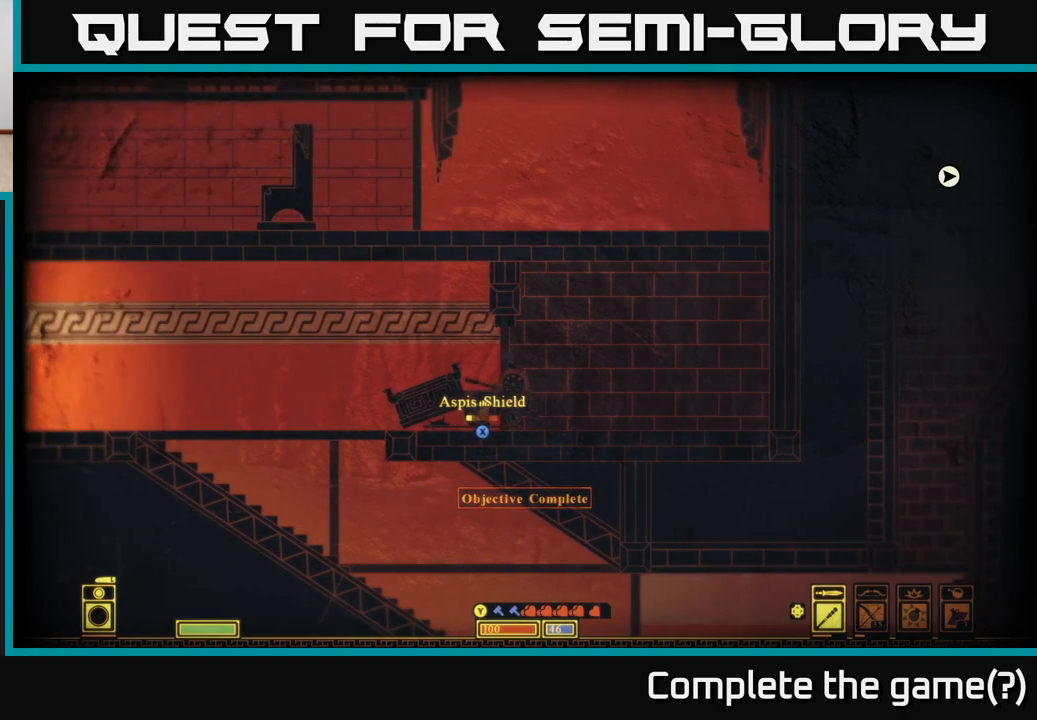
{"buttons": [], "left_stick": "left", "right_stick": "center", "events": [[50, "X", "up"], [383, "left_stick", "left"]]}
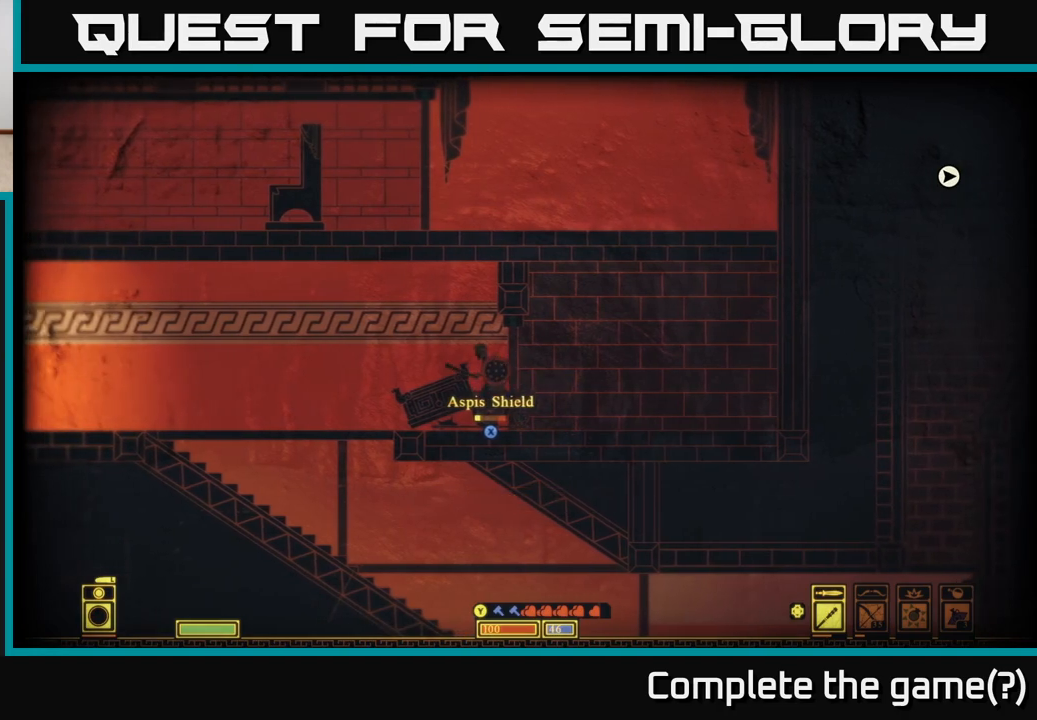
{"buttons": [], "left_stick": "center", "right_stick": "center", "events": [[283, "left_stick", "center"]]}
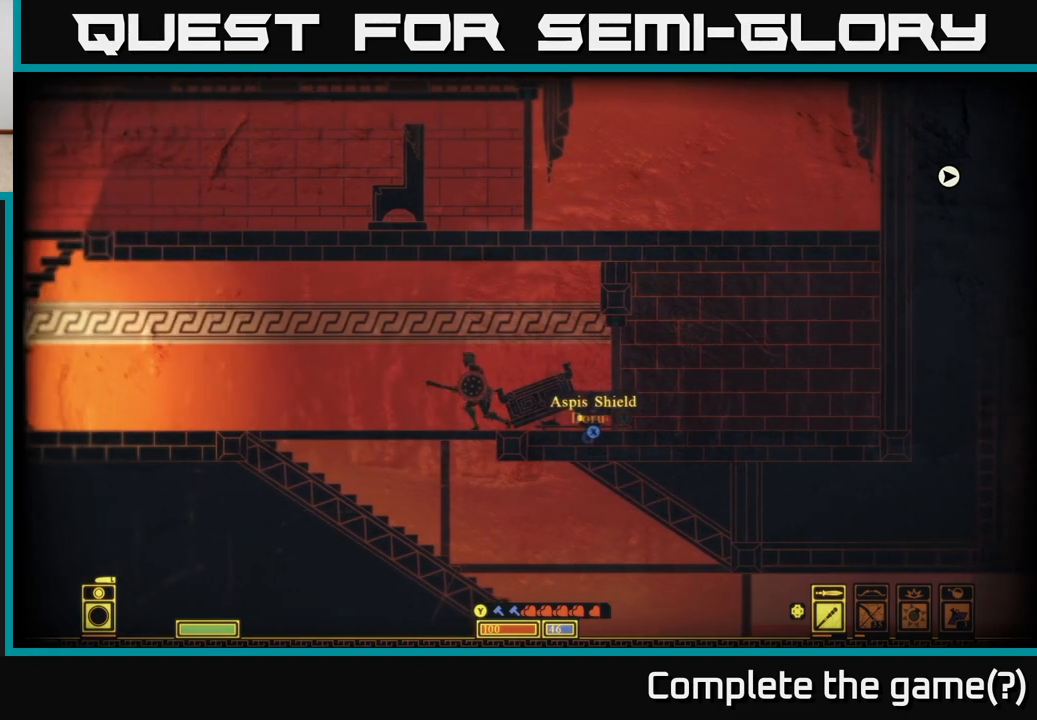
{"buttons": [], "left_stick": "center", "right_stick": "center", "events": [[100, "DPAD_LEFT", "down"], [200, "DPAD_LEFT", "up"], [317, "DPAD_LEFT", "down"], [417, "DPAD_LEFT", "up"]]}
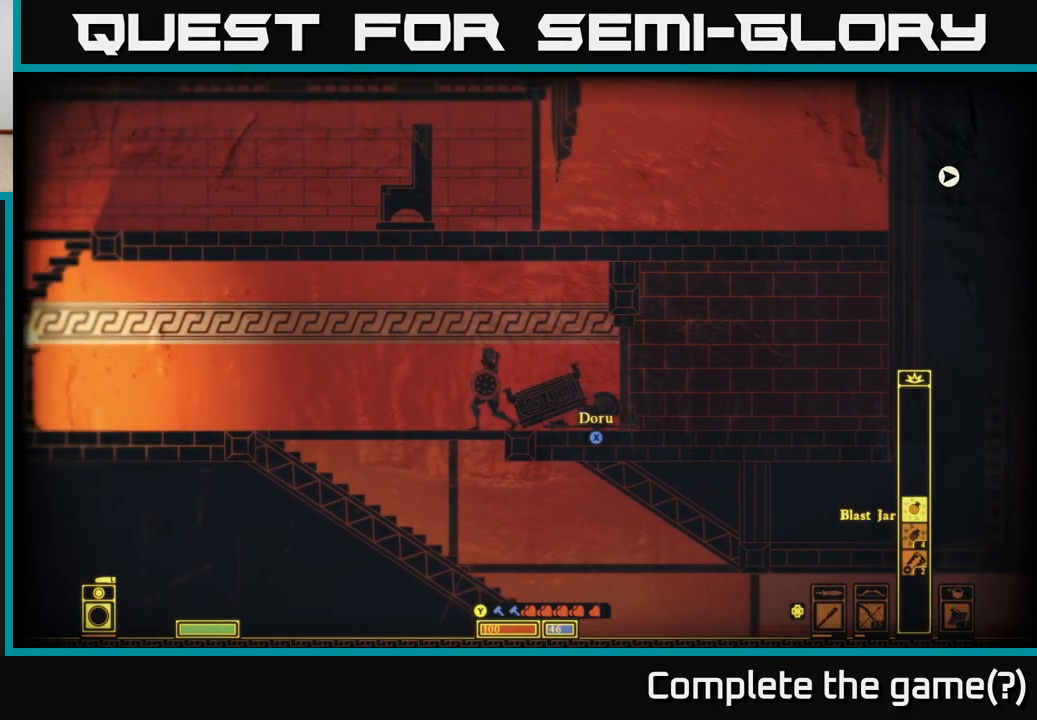
{"buttons": [], "left_stick": "center", "right_stick": "center", "events": []}
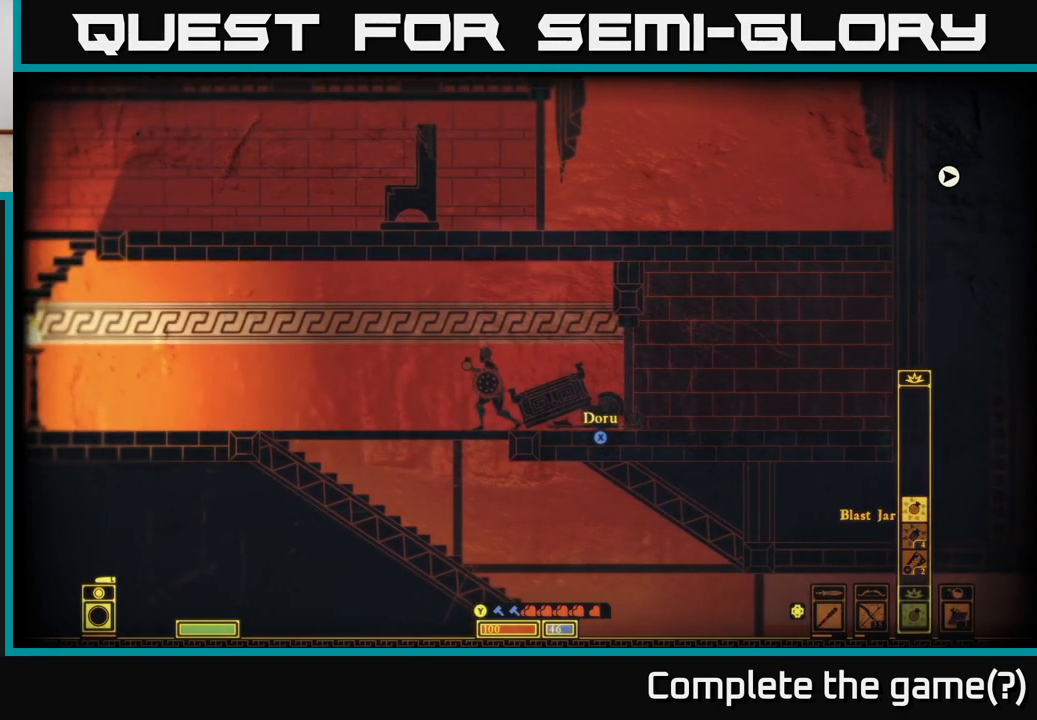
{"buttons": [], "left_stick": "center", "right_stick": "center", "events": [[133, "DPAD_RIGHT", "down"], [200, "DPAD_RIGHT", "up"]]}
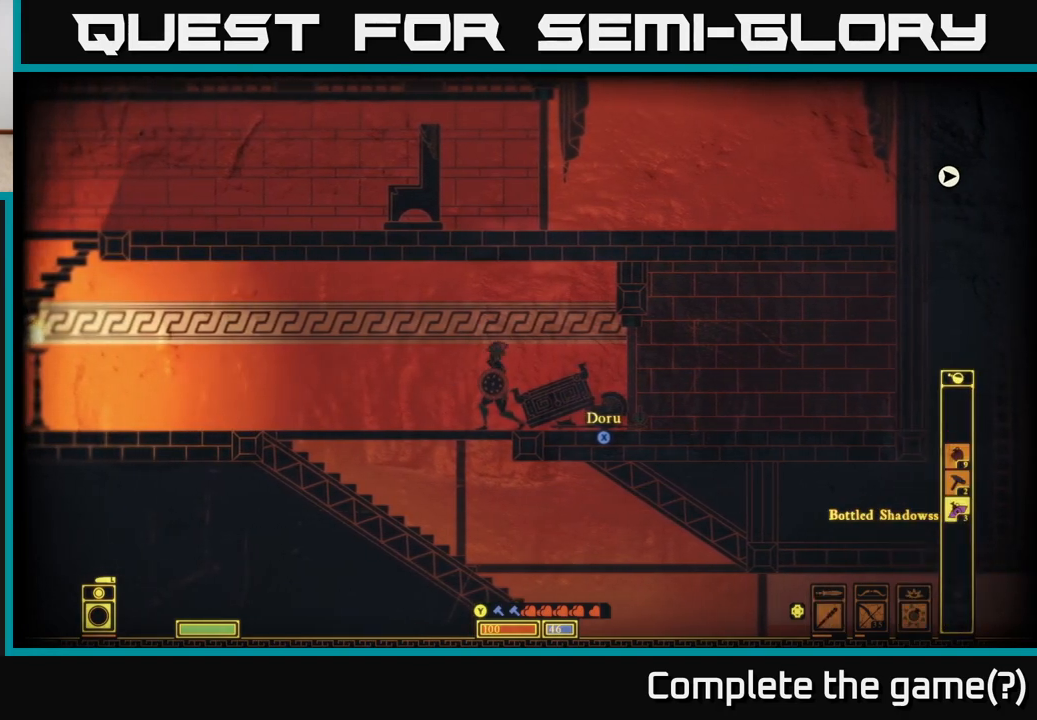
{"buttons": [], "left_stick": "center", "right_stick": "center", "events": []}
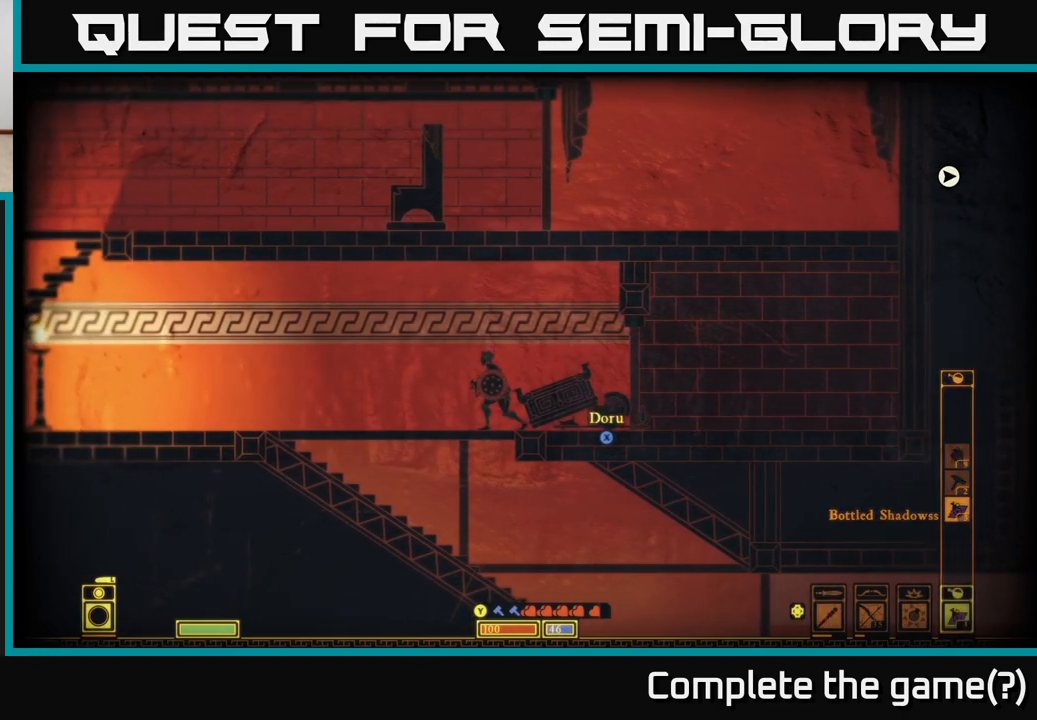
{"buttons": [], "left_stick": "center", "right_stick": "center", "events": [[233, "SELECT", "down"], [367, "SELECT", "up"]]}
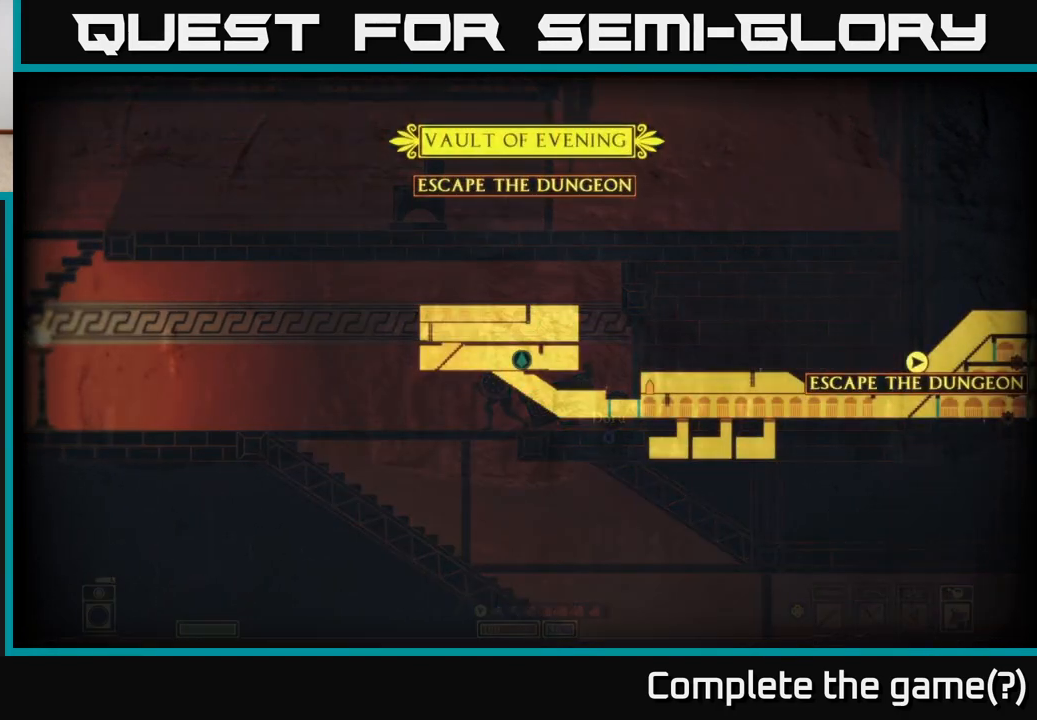
{"buttons": ["SELECT"], "left_stick": "center", "right_stick": "center", "events": [[433, "SELECT", "down"]]}
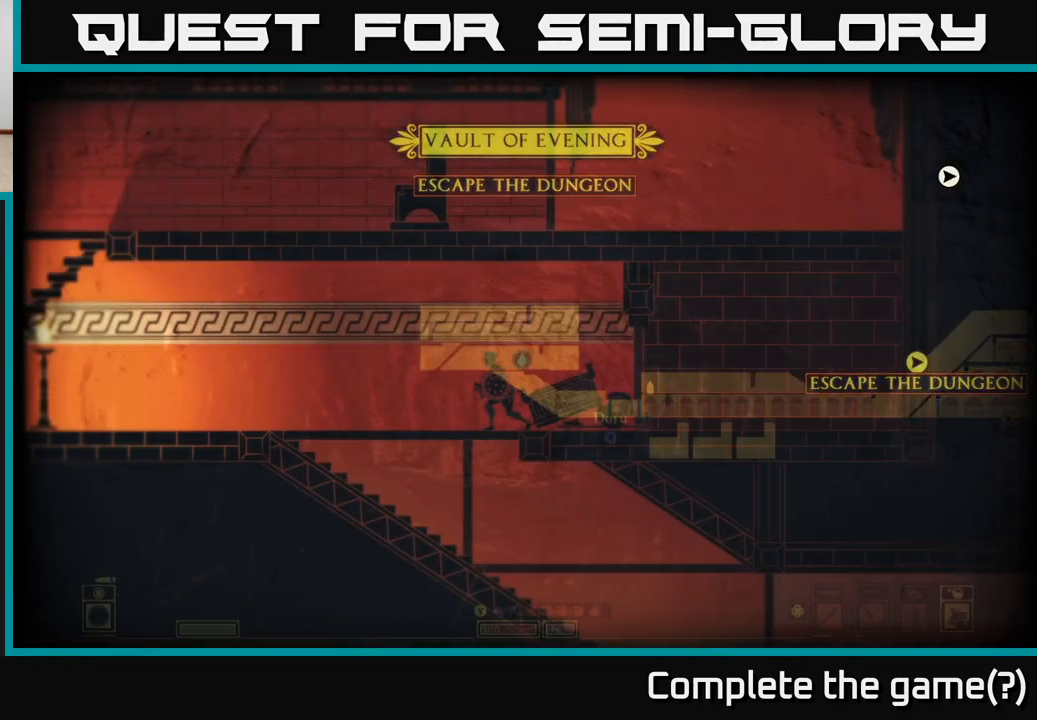
{"buttons": [], "left_stick": "center", "right_stick": "center", "events": [[50, "SELECT", "up"], [233, "START", "down"], [417, "START", "up"]]}
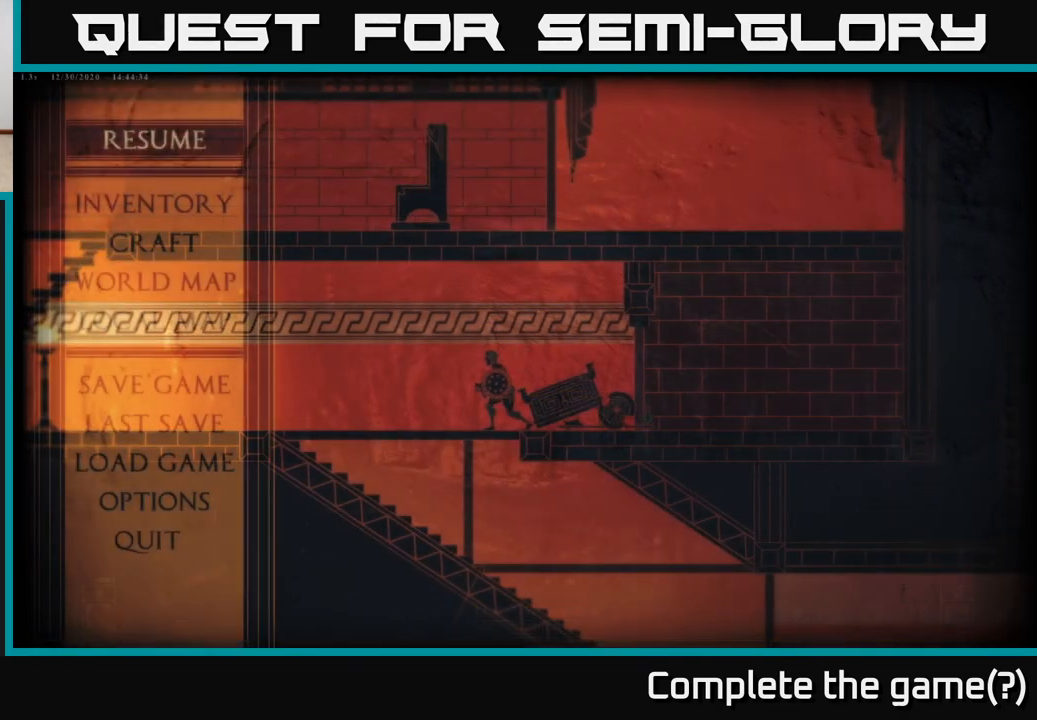
{"buttons": [], "left_stick": "down", "right_stick": "center", "events": [[450, "left_stick", "down"]]}
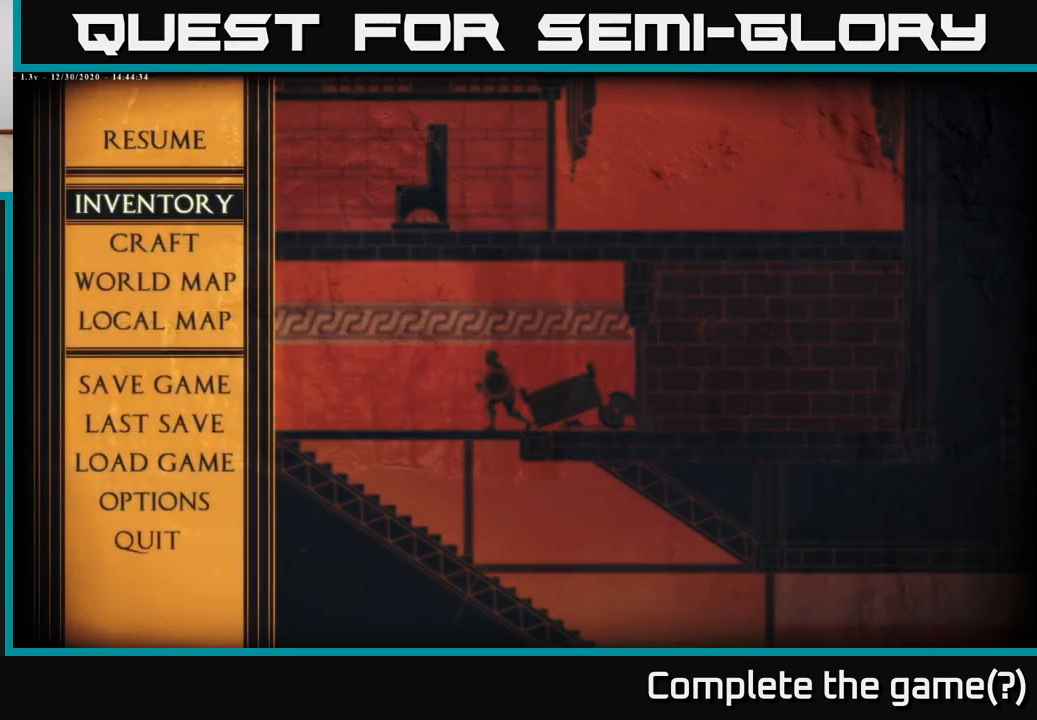
{"buttons": [], "left_stick": "center", "right_stick": "center", "events": [[117, "left_stick", "center"], [250, "left_stick", "down"], [367, "left_stick", "center"]]}
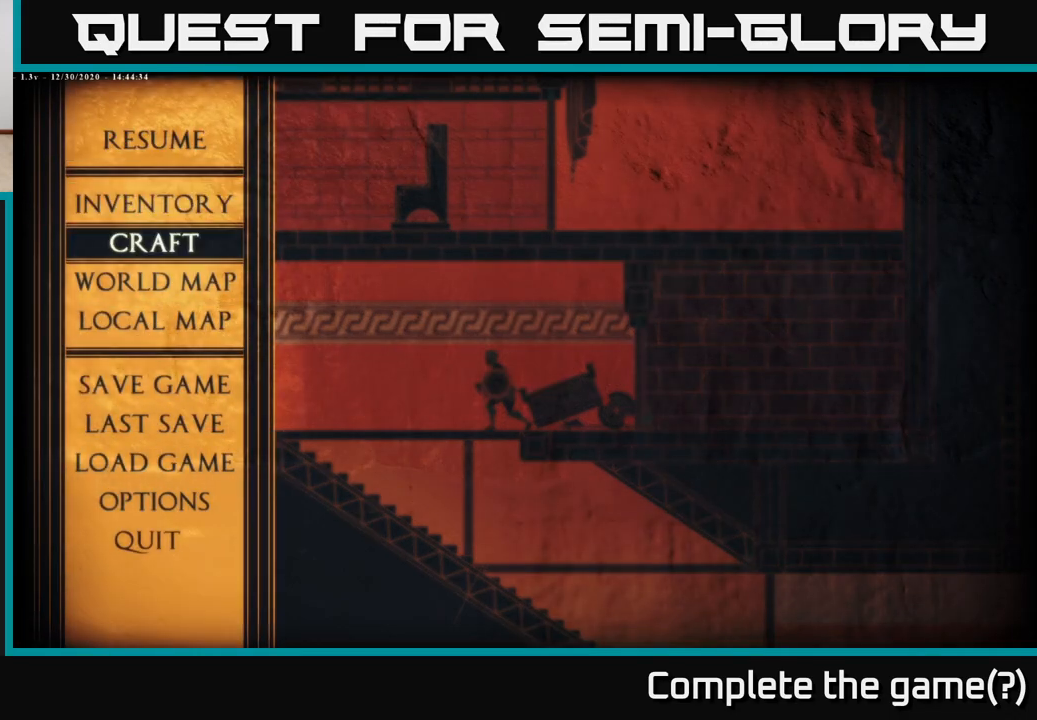
{"buttons": [], "left_stick": "center", "right_stick": "center", "events": [[183, "A", "down"], [333, "A", "up"]]}